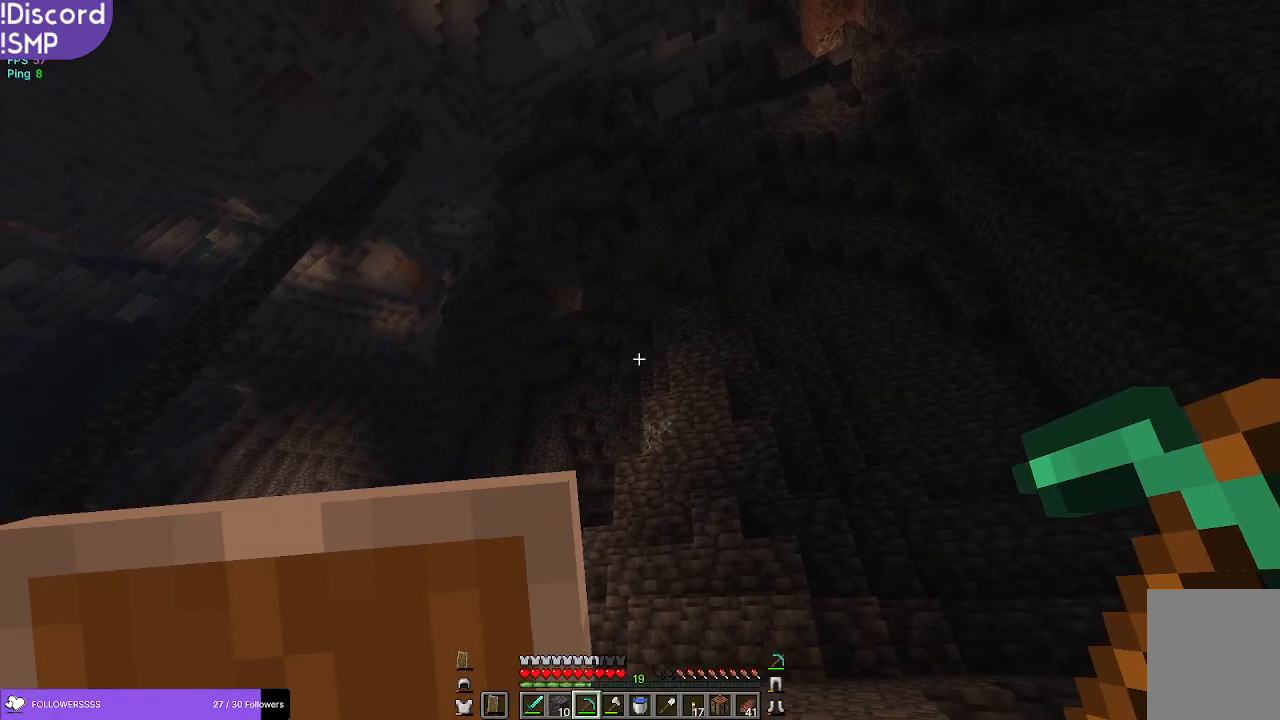
Gameplay with keyboard and mouse; each line is a JSON object with the keys and mouse buttons held at the frame after it. "events" lists presses ("down") and releases ("up") of "a", "d", "s", "w", "mouse_left" and "mouse_right" between this image and that frame as [ms after this image, input, new state], when the widget could be followed in between. "mouse_left", "mouse_right" = the "left", "right" buttons of the "mouse" list. No other keys are recorded. Fast repeated clicks can show as one long hold. Mouse movement is not recorded.
{"keys": [], "mouse": [], "events": []}
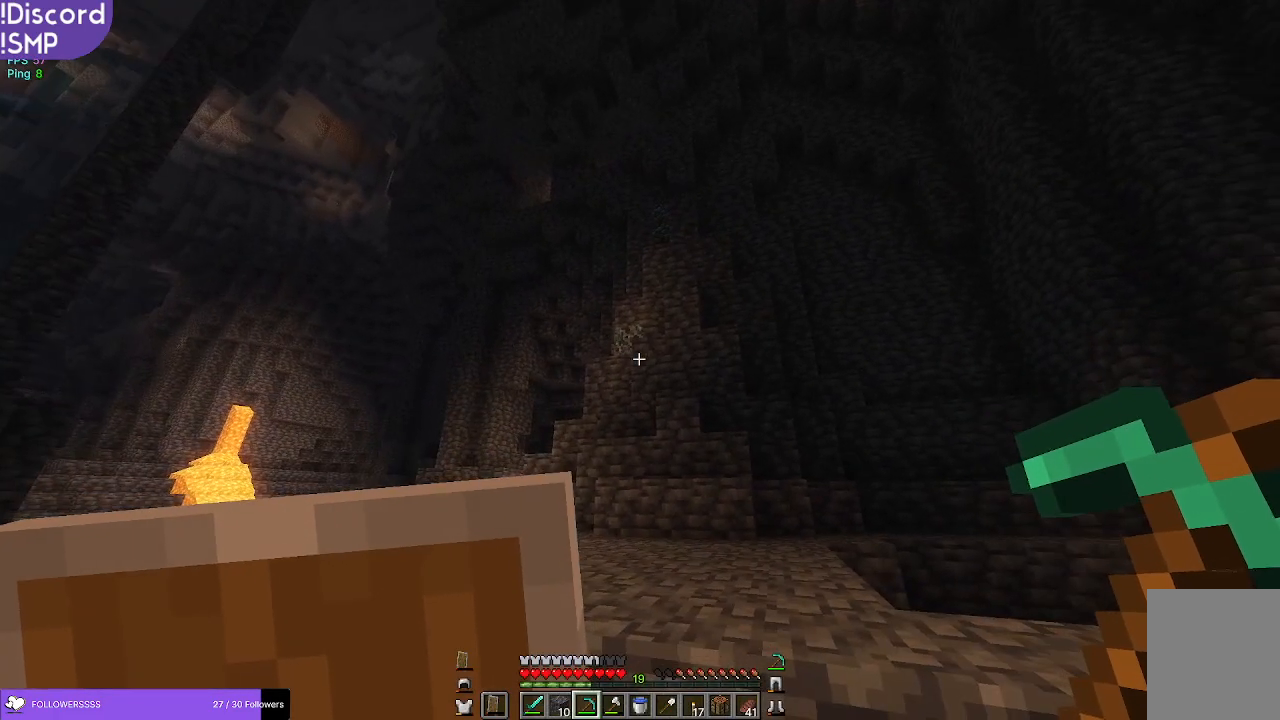
{"keys": ["w"], "mouse": [], "events": [[67, "w", "down"]]}
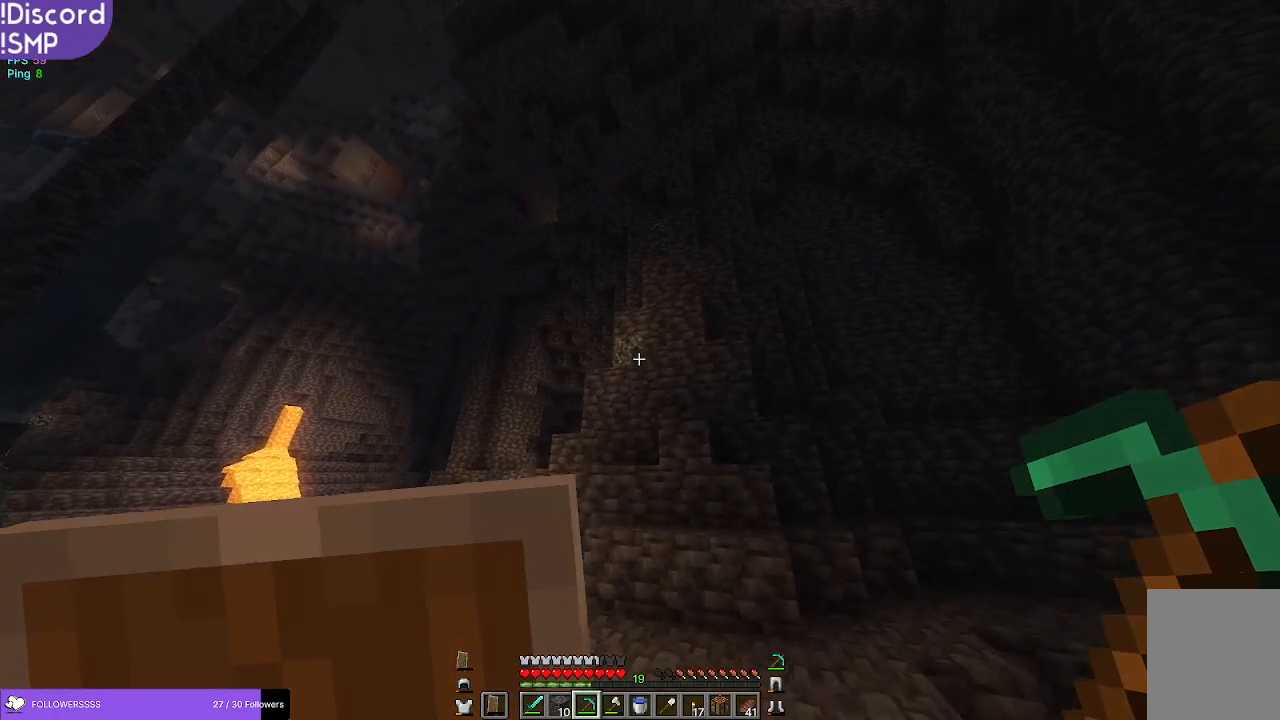
{"keys": ["w"], "mouse": [], "events": []}
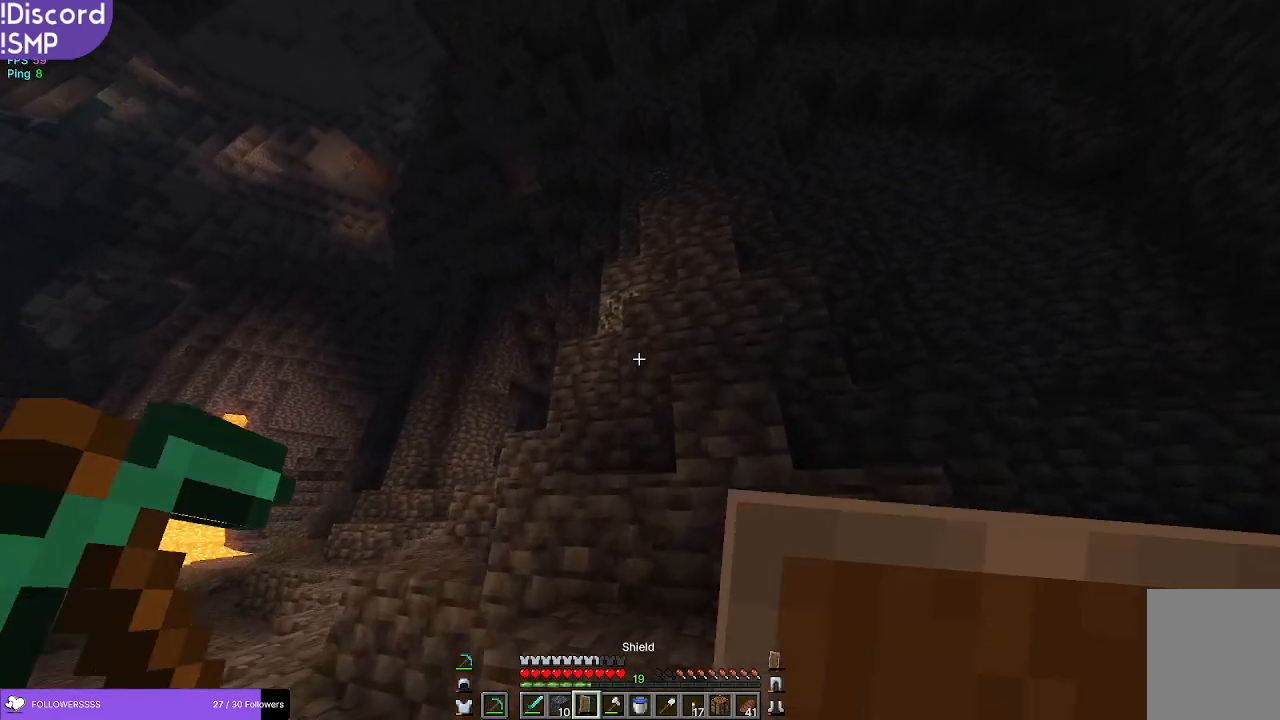
{"keys": ["w"], "mouse": [], "events": []}
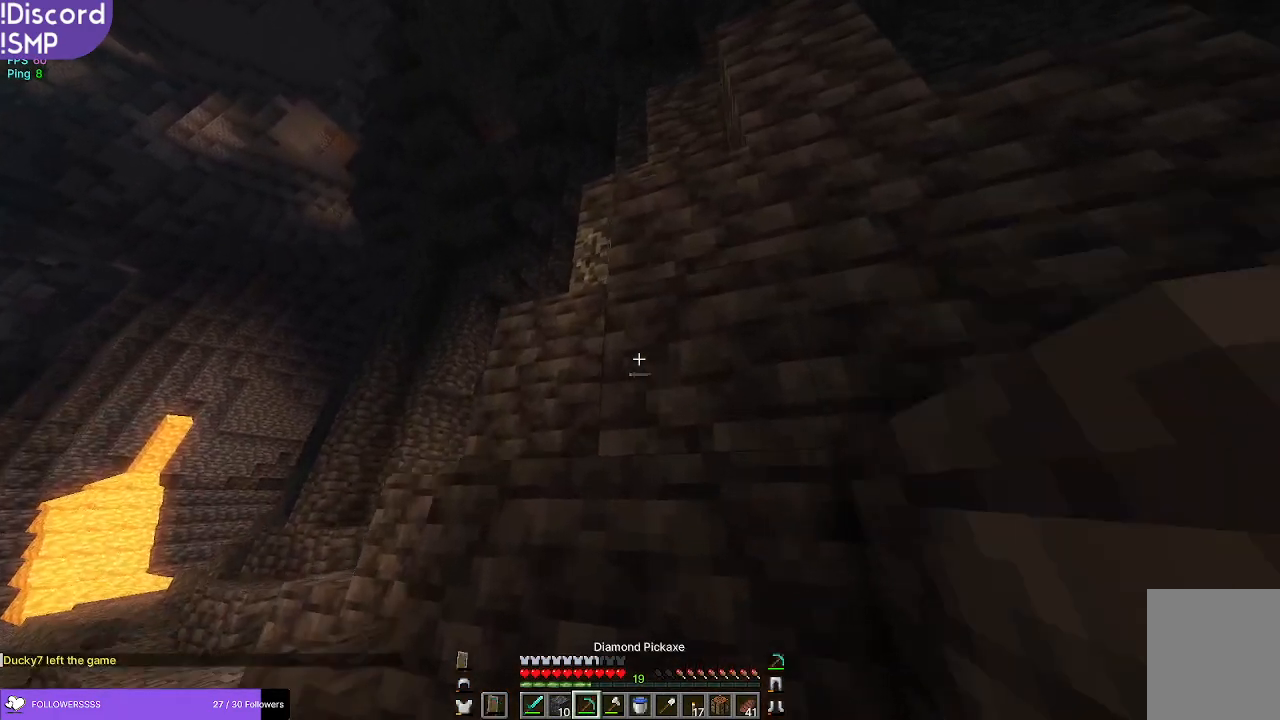
{"keys": [], "mouse": [], "events": [[484, "w", "up"]]}
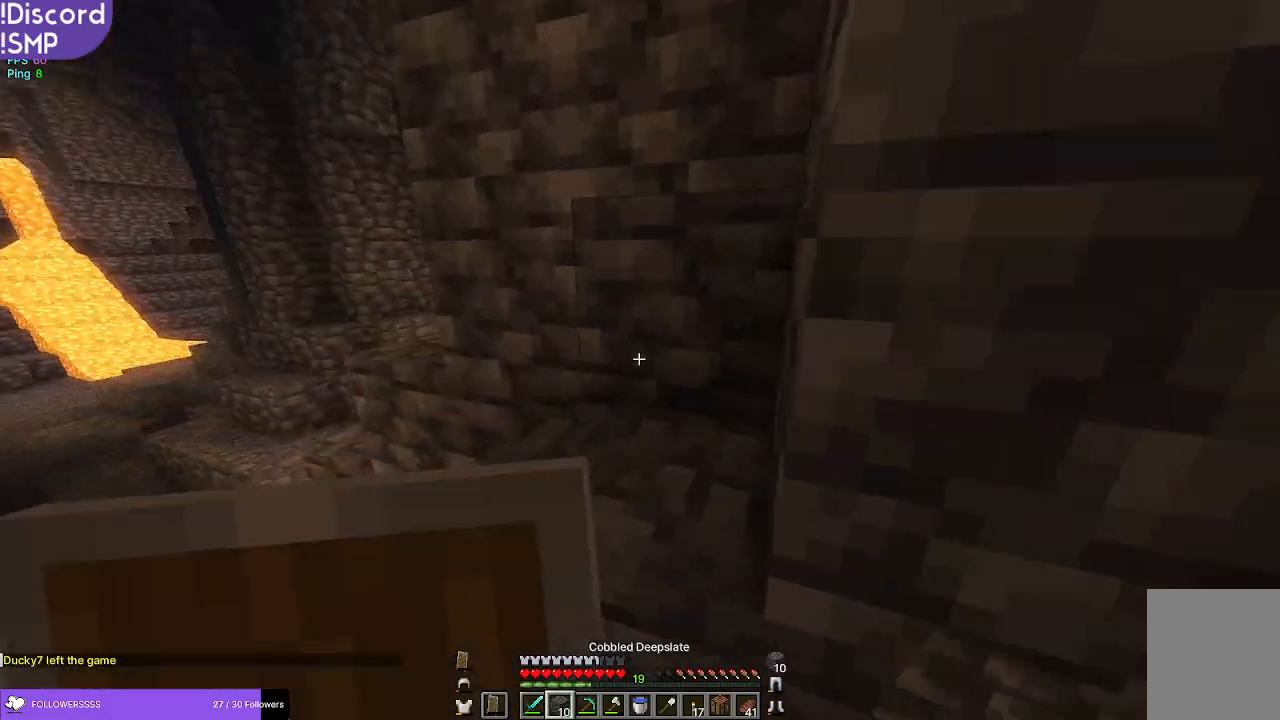
{"keys": ["w"], "mouse": [], "events": [[67, "w", "down"]]}
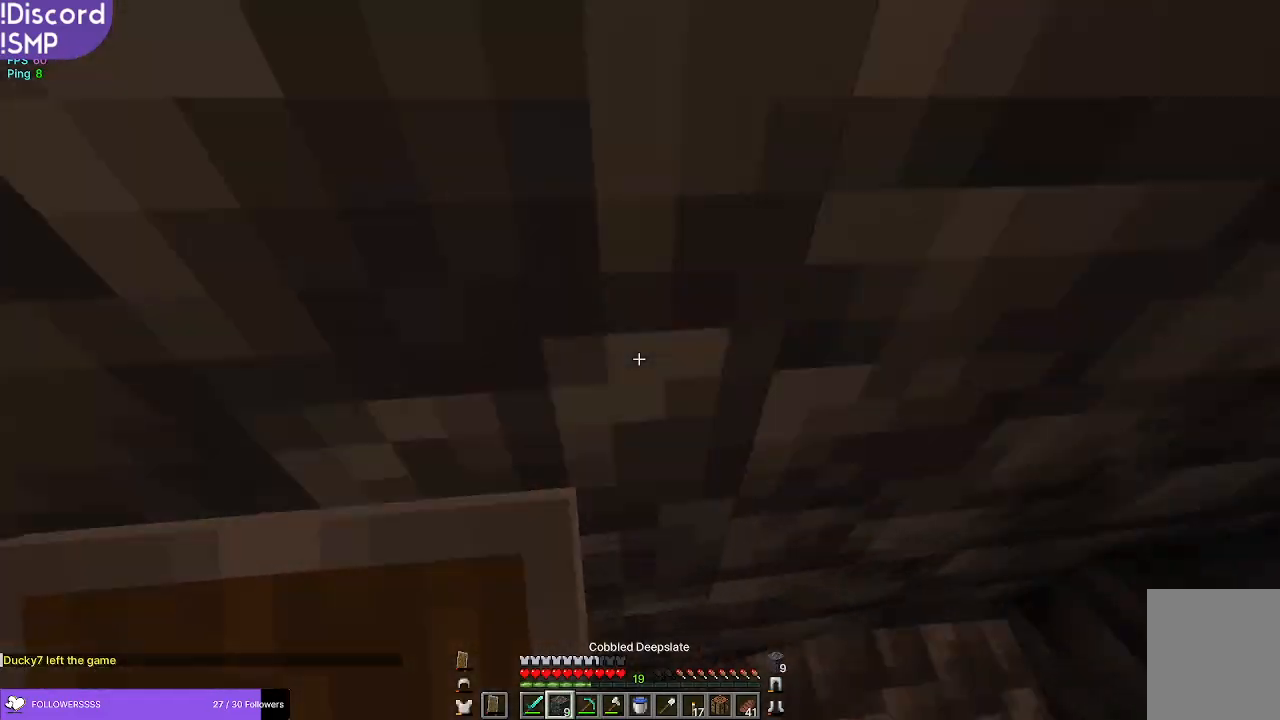
{"keys": ["a", "w"], "mouse": [], "events": [[134, "a", "down"]]}
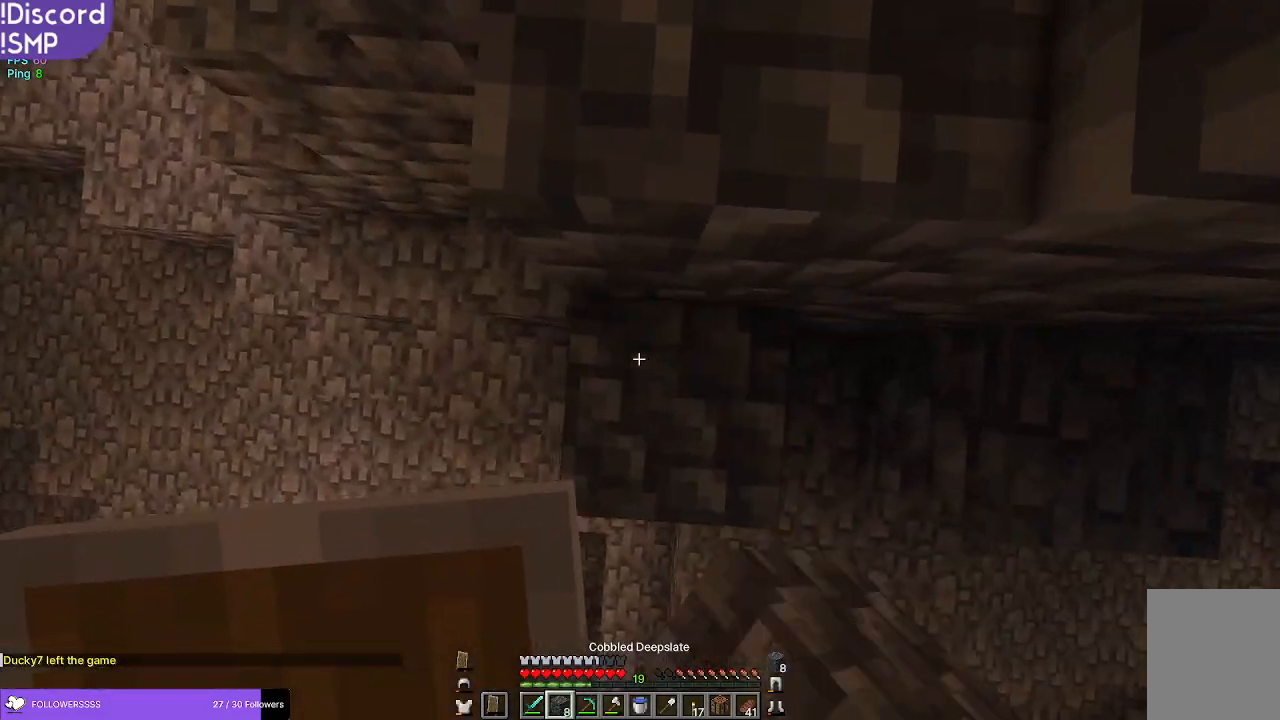
{"keys": ["d", "w"], "mouse": [], "events": [[167, "a", "up"], [367, "d", "down"]]}
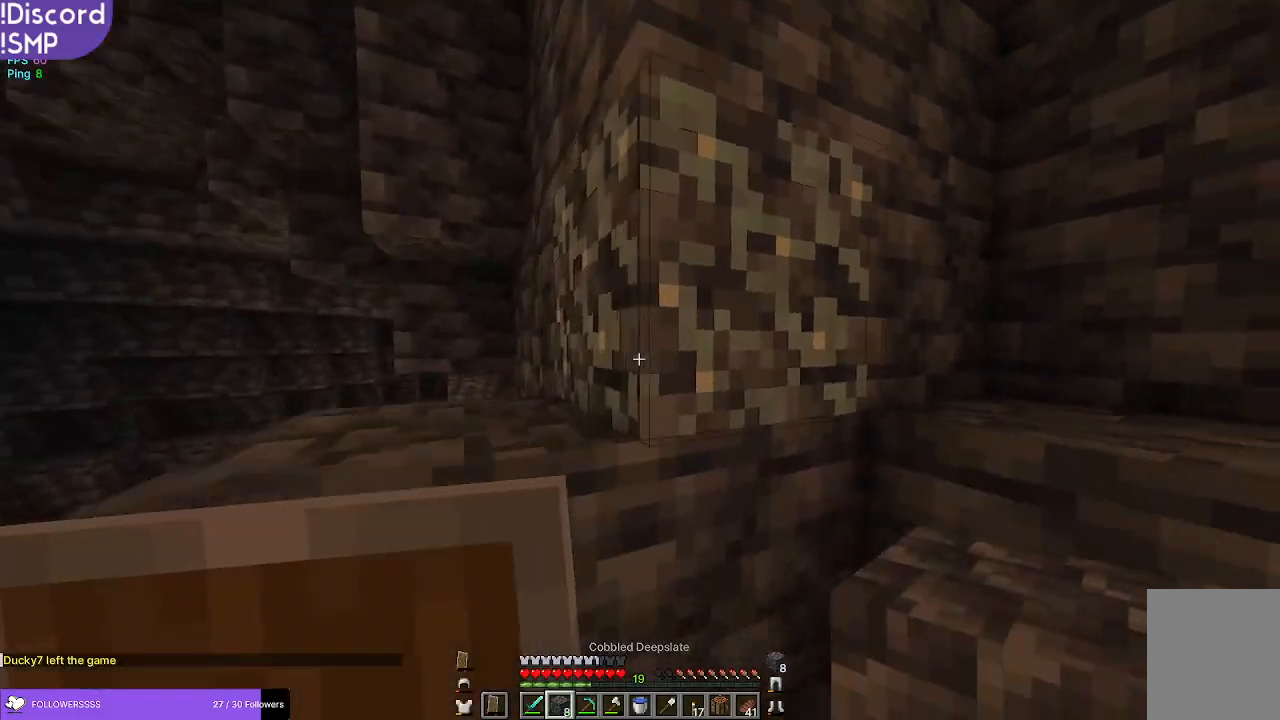
{"keys": ["d", "w"], "mouse": [], "events": []}
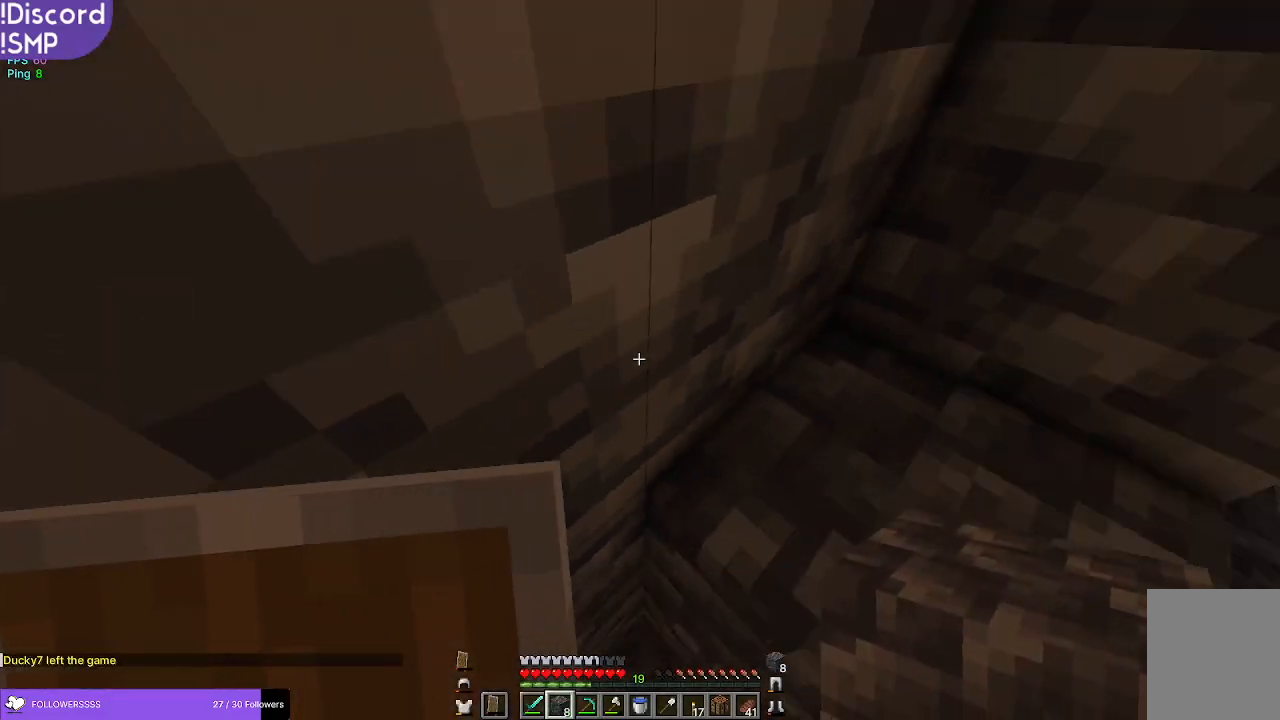
{"keys": ["w"], "mouse": [], "events": [[434, "d", "up"]]}
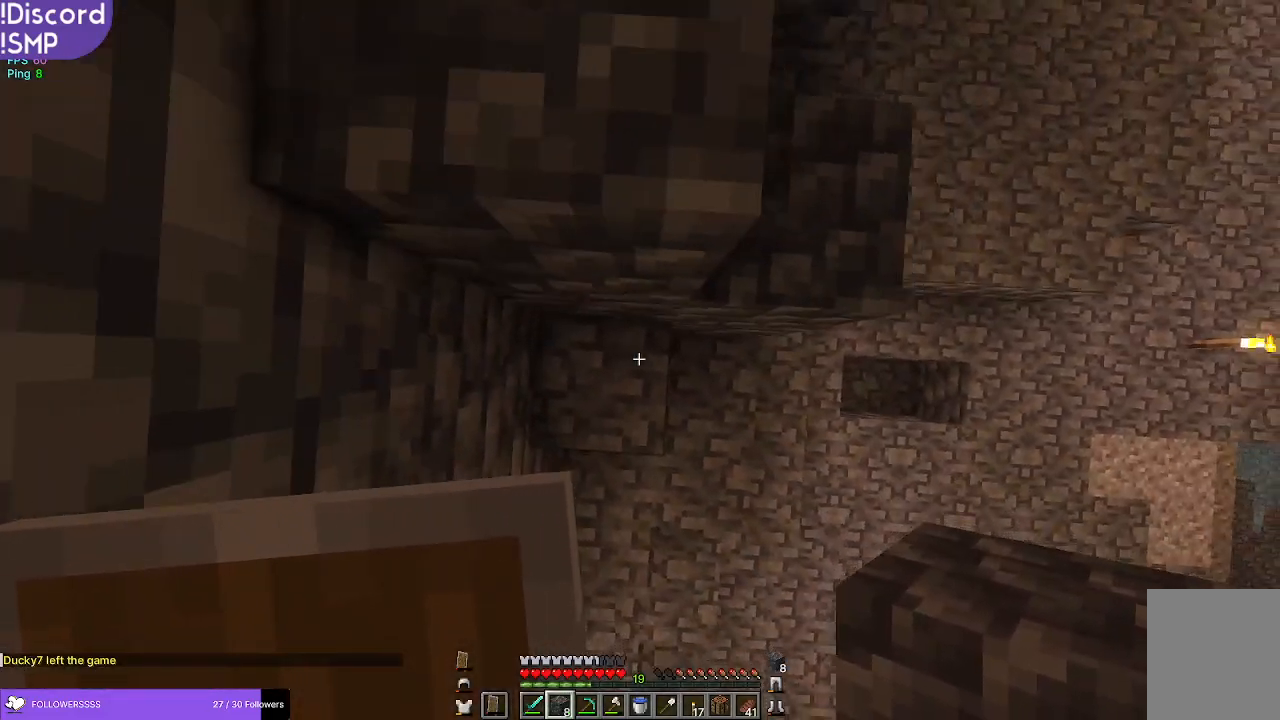
{"keys": ["w"], "mouse": [], "events": [[117, "mouse_right", "down"], [150, "mouse_right", "up"]]}
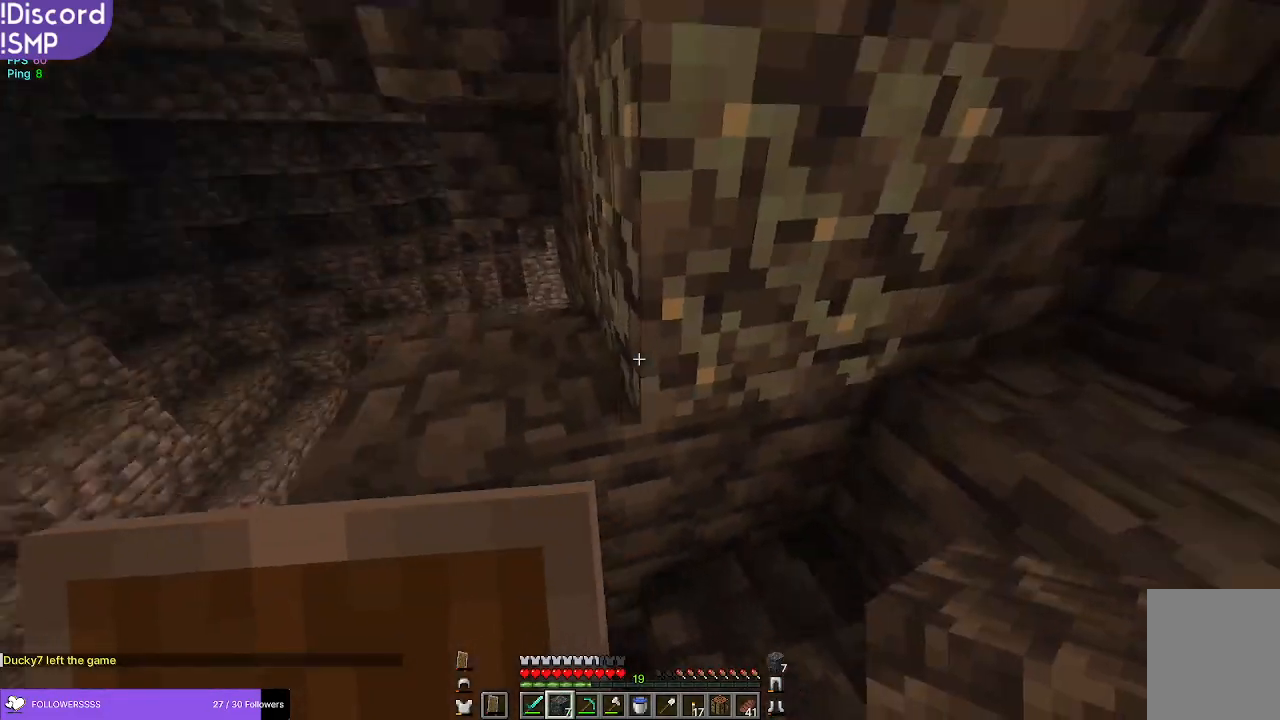
{"keys": ["a", "w"], "mouse": [], "events": [[34, "d", "down"], [217, "a", "down"], [234, "d", "up"]]}
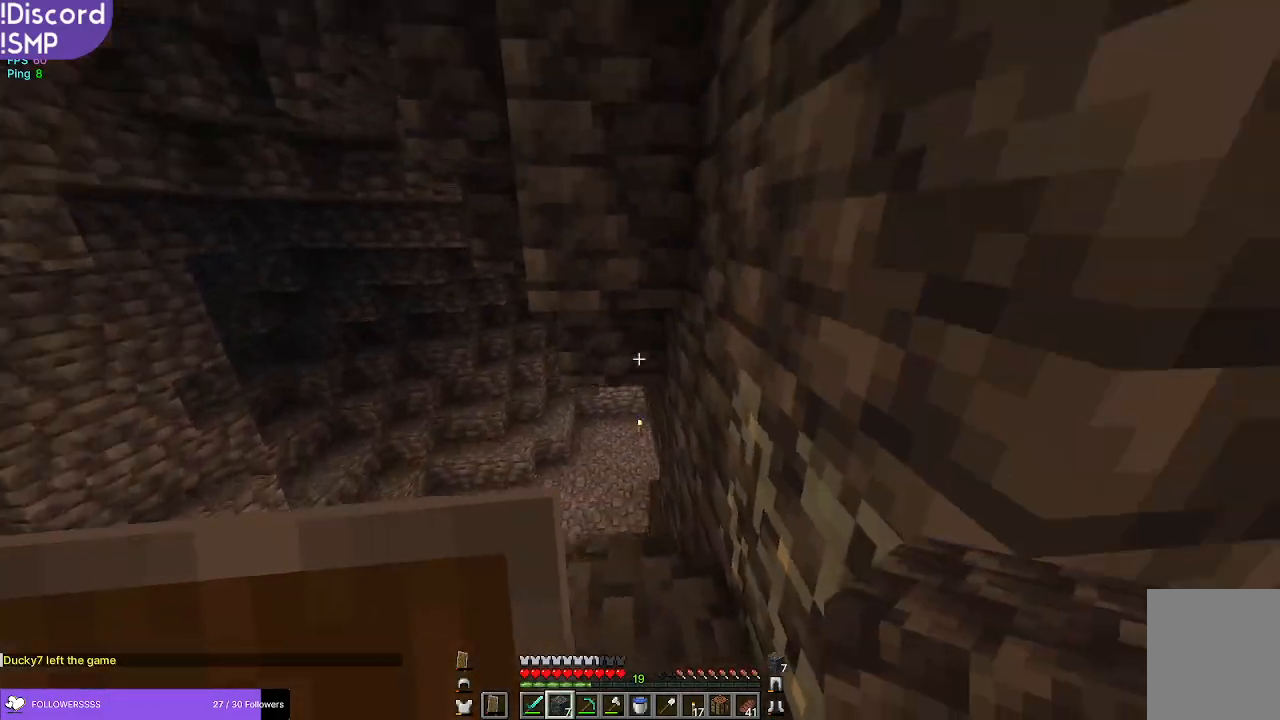
{"keys": ["w"], "mouse": [], "events": [[50, "a", "up"]]}
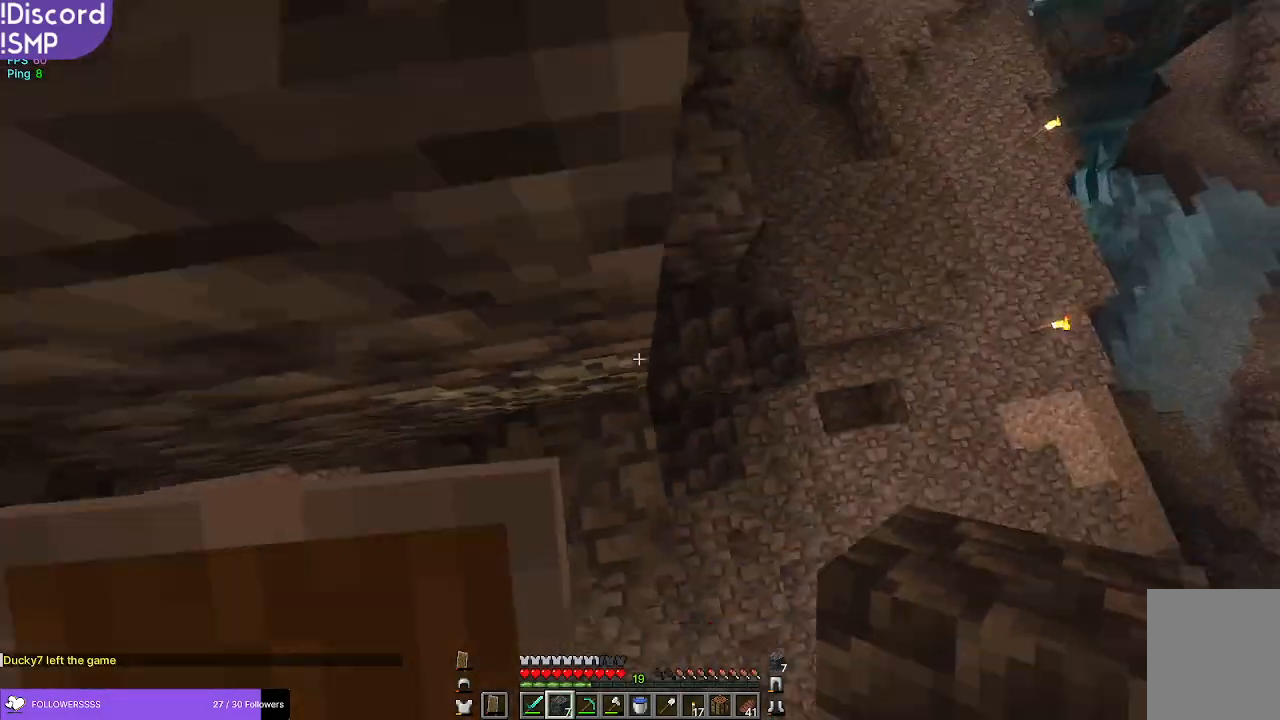
{"keys": ["w"], "mouse": [], "events": [[250, "mouse_right", "down"], [300, "mouse_right", "up"]]}
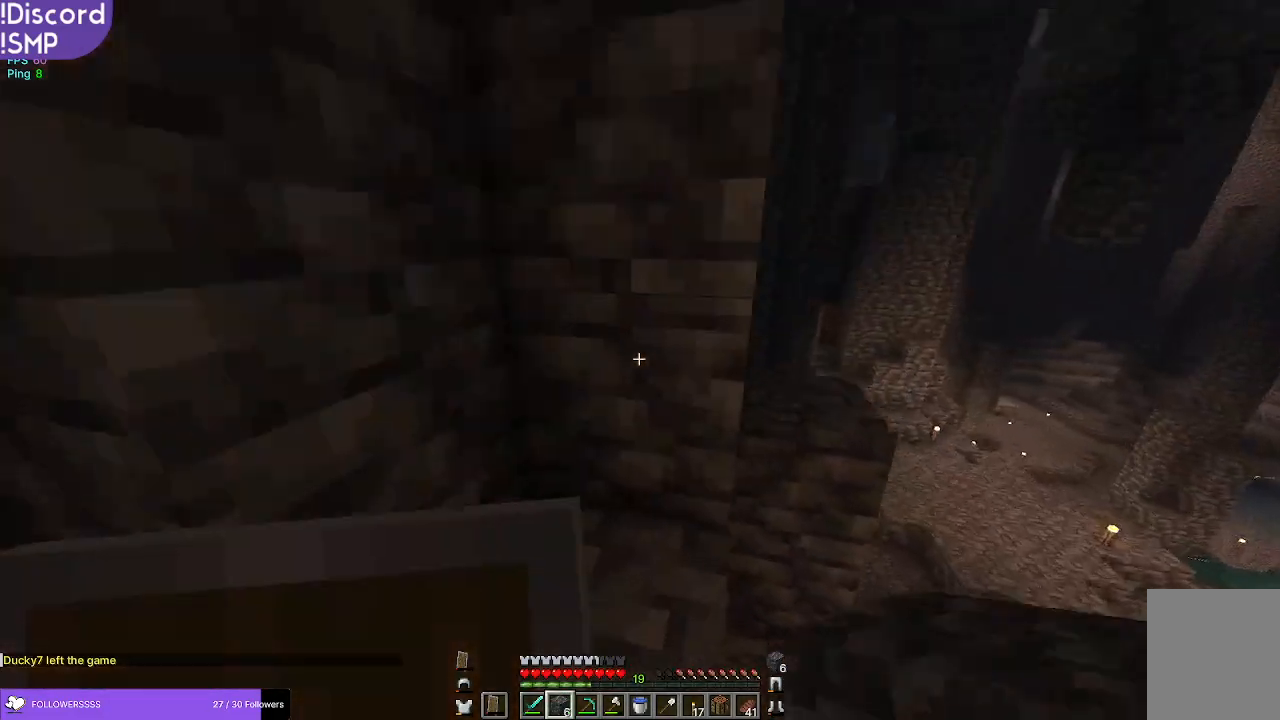
{"keys": ["w"], "mouse": [], "events": []}
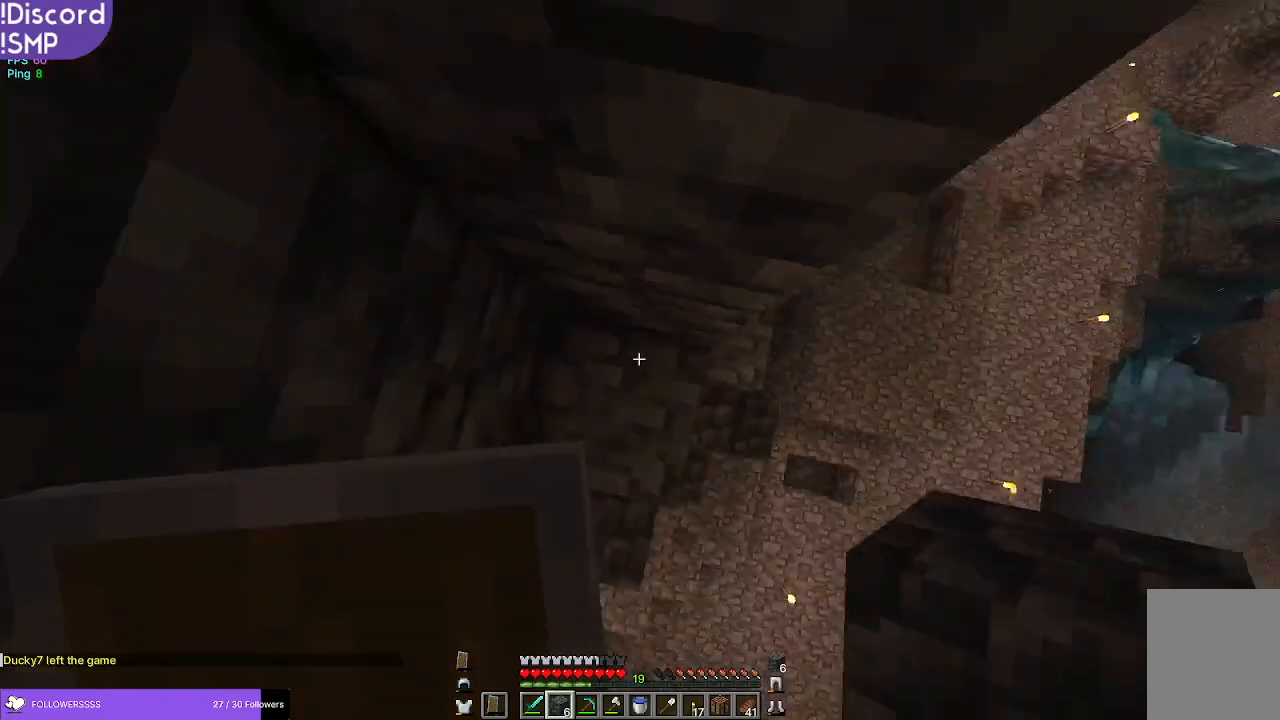
{"keys": ["w"], "mouse": [], "events": [[184, "mouse_right", "down"], [250, "mouse_right", "up"]]}
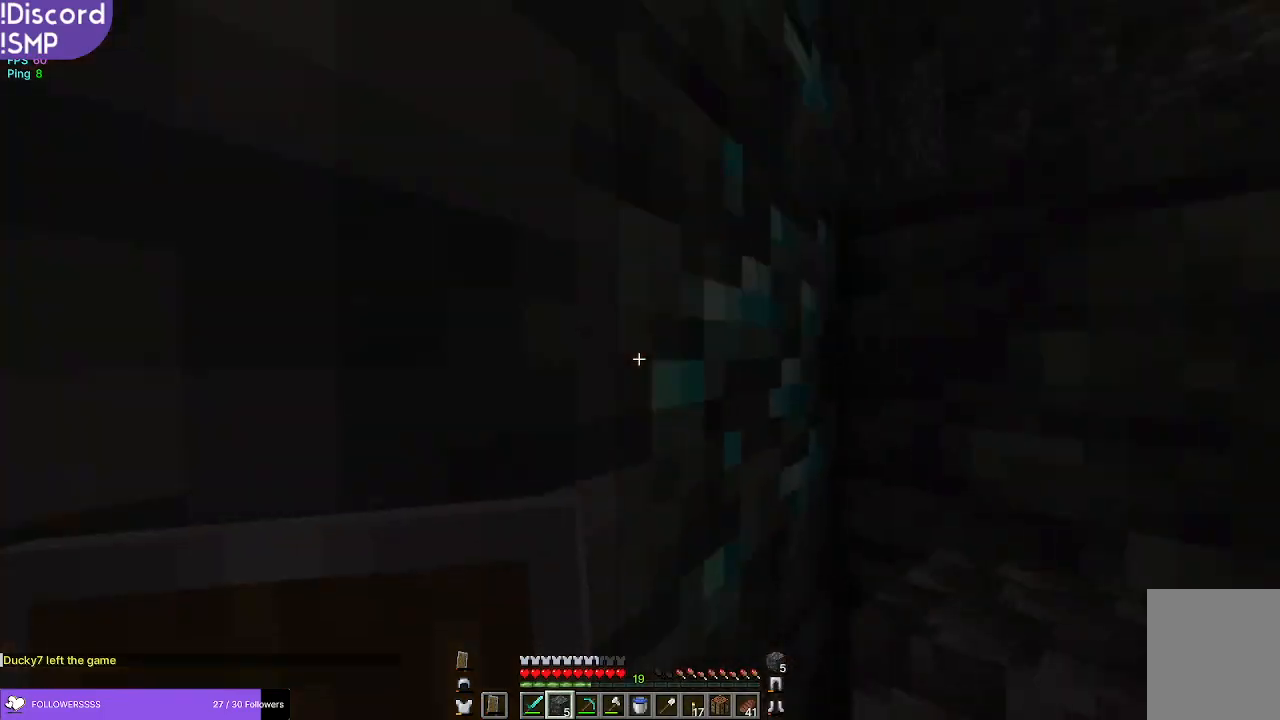
{"keys": [], "mouse": [], "events": [[34, "d", "down"], [167, "w", "up"], [200, "d", "up"]]}
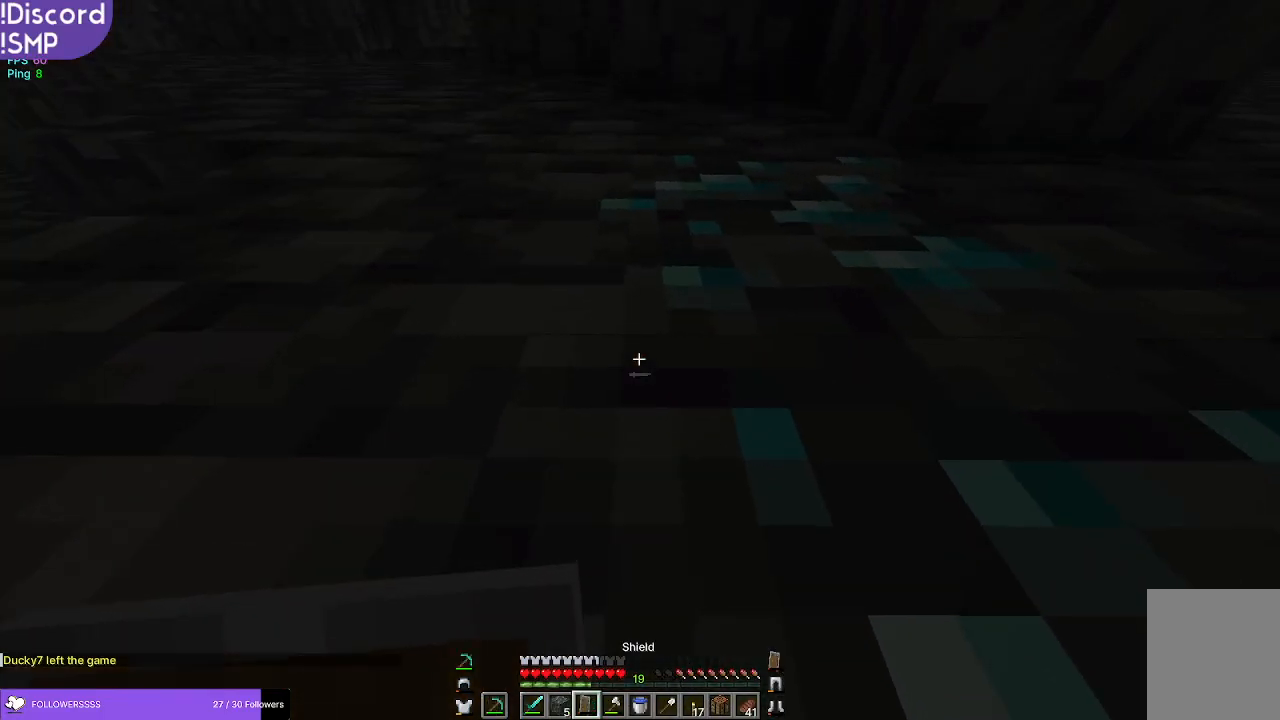
{"keys": [], "mouse": [], "events": []}
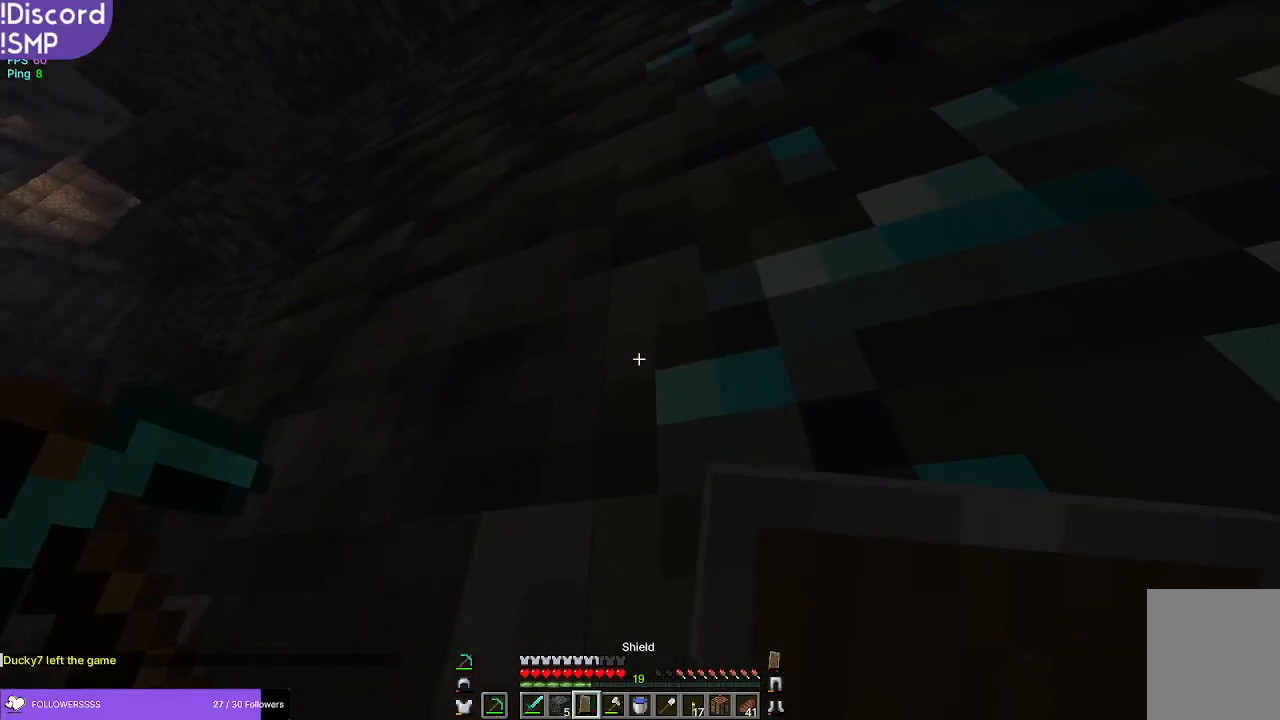
{"keys": [], "mouse": [], "events": []}
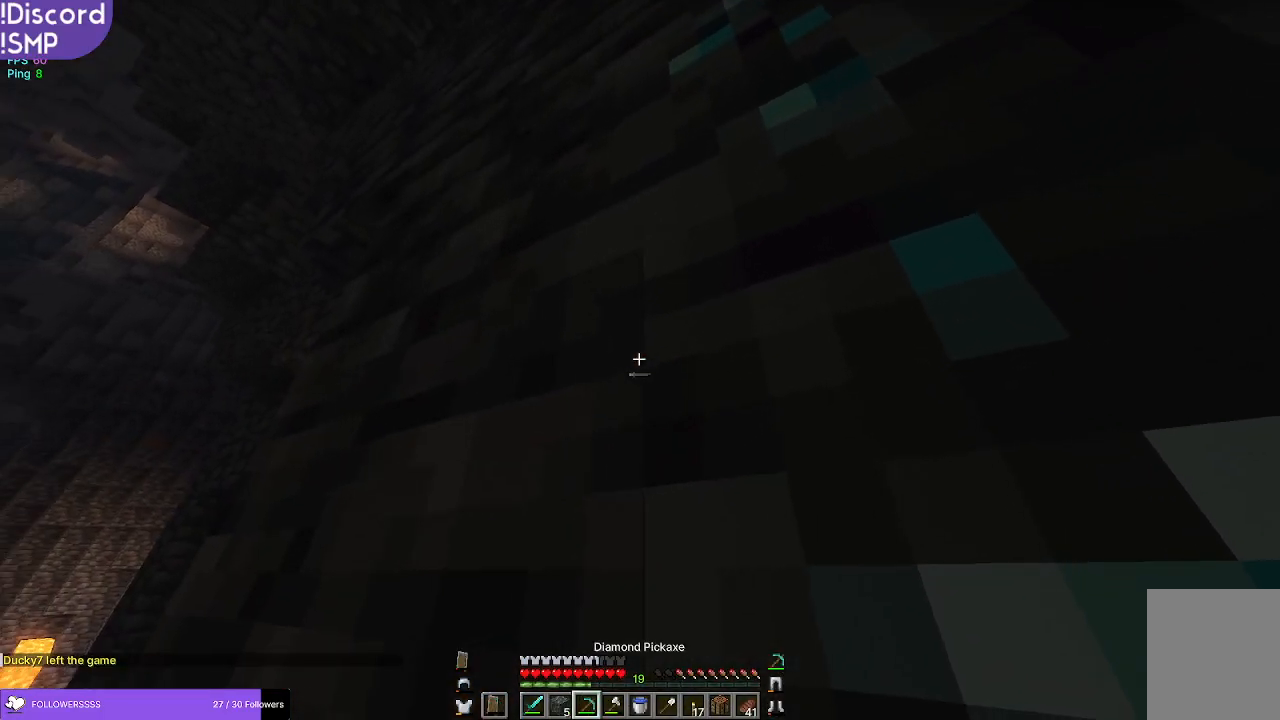
{"keys": ["a"], "mouse": [], "events": [[317, "a", "down"]]}
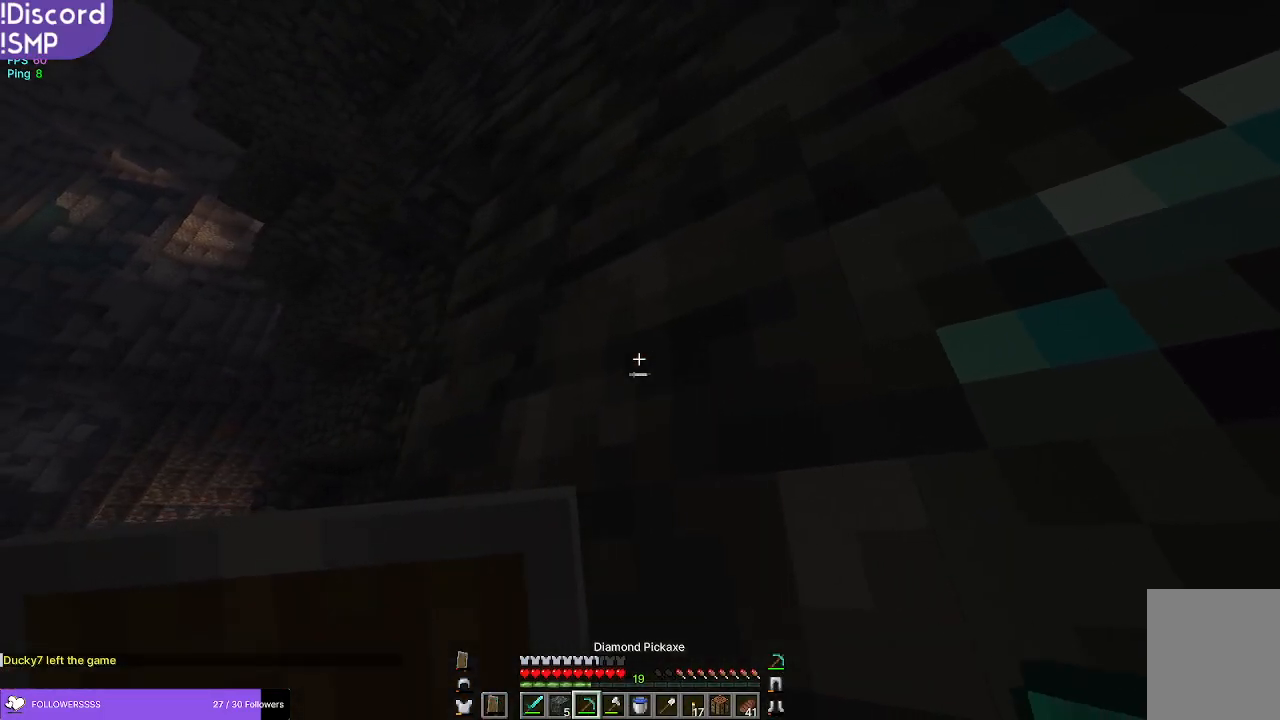
{"keys": [], "mouse": ["left"], "events": [[84, "a", "up"], [84, "mouse_left", "down"], [334, "w", "down"], [484, "w", "up"]]}
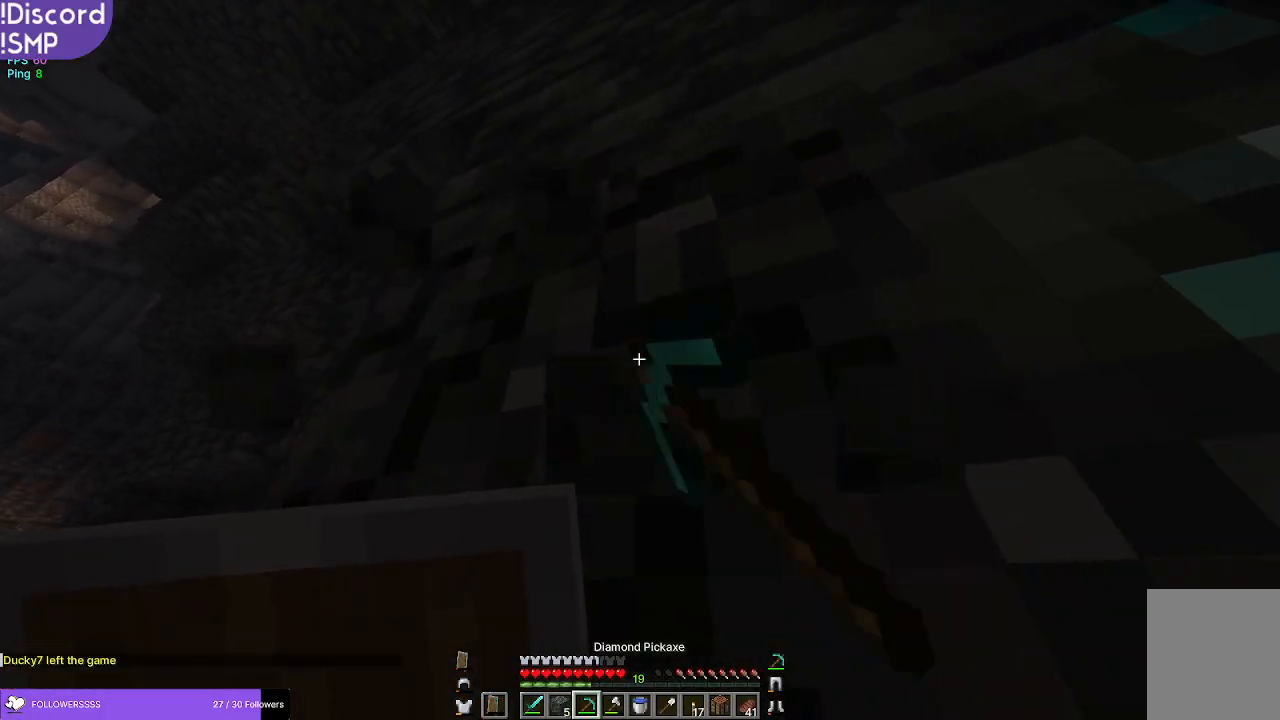
{"keys": [], "mouse": ["left"], "events": []}
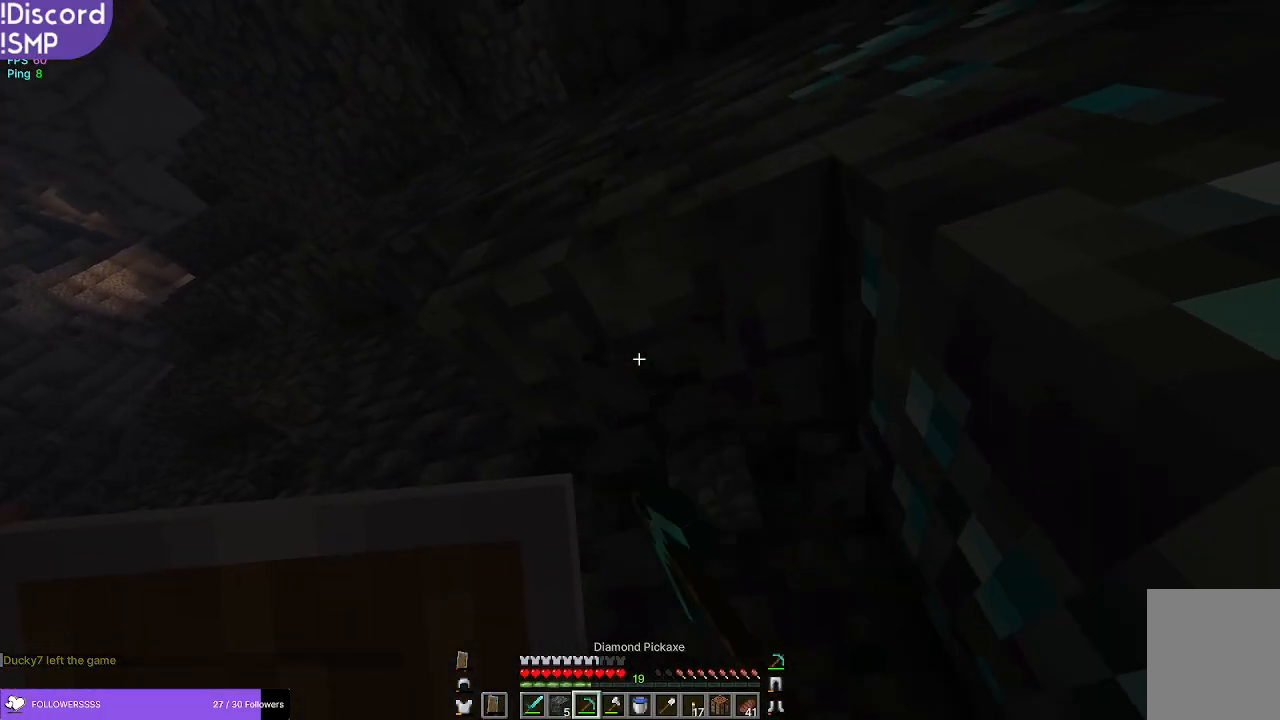
{"keys": [], "mouse": ["left"], "events": []}
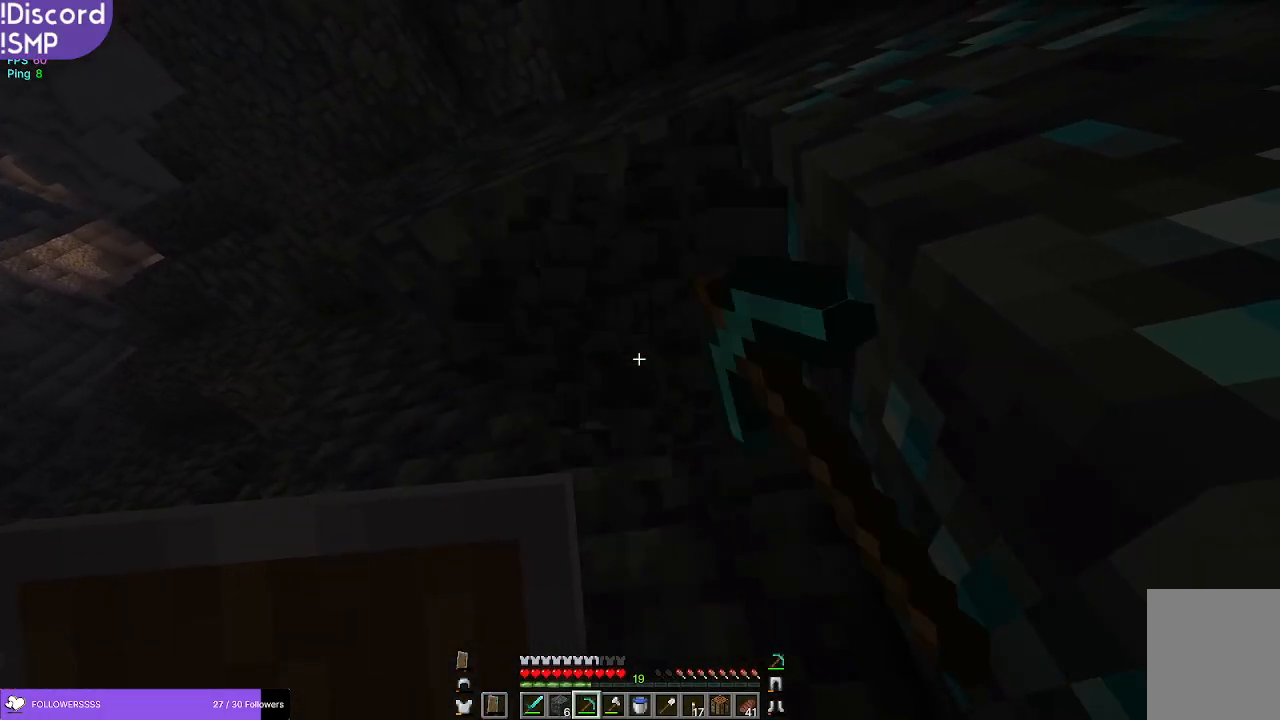
{"keys": ["w"], "mouse": ["left"], "events": [[250, "w", "down"]]}
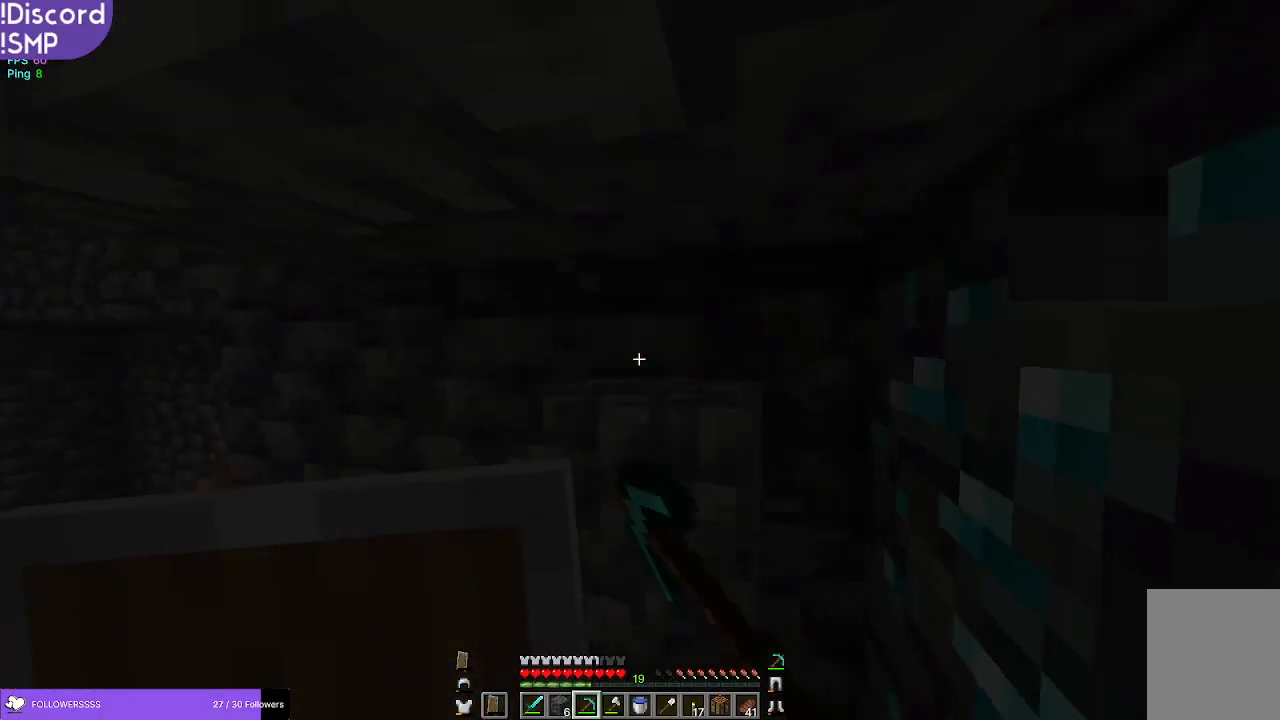
{"keys": [], "mouse": ["left"], "events": [[84, "mouse_left", "up"], [300, "mouse_left", "down"], [367, "w", "up"]]}
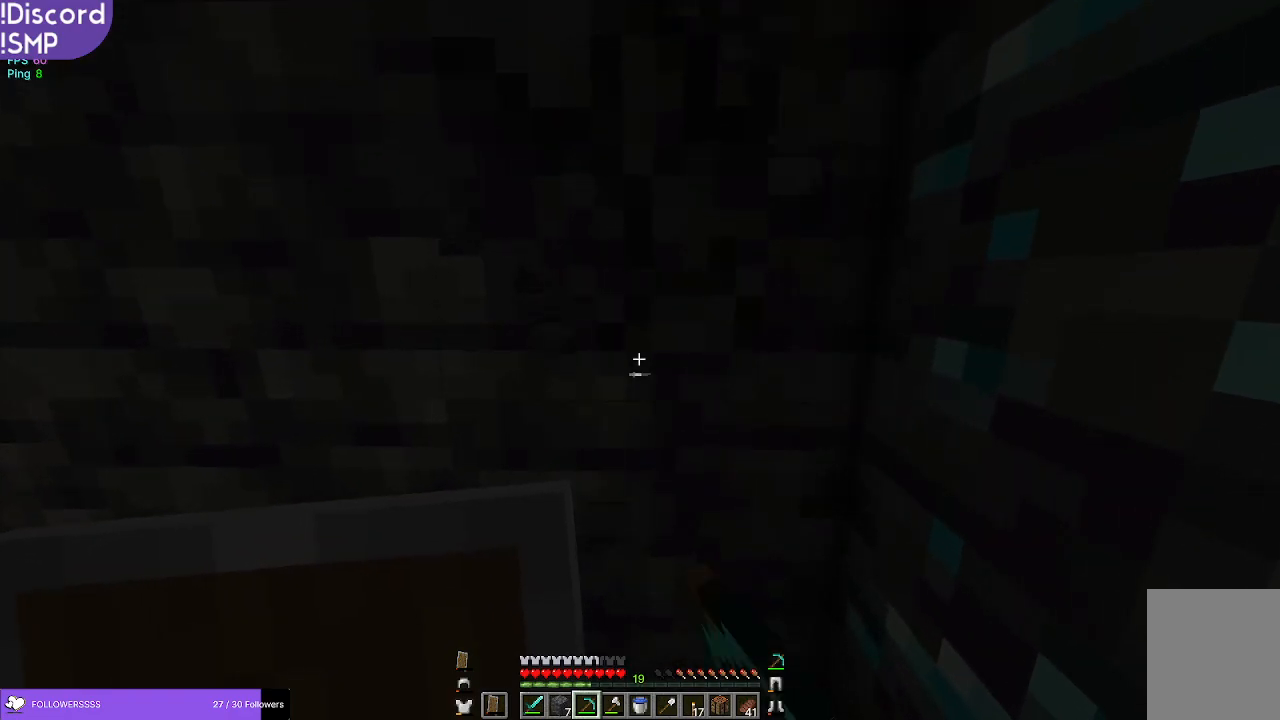
{"keys": [], "mouse": ["left"], "events": []}
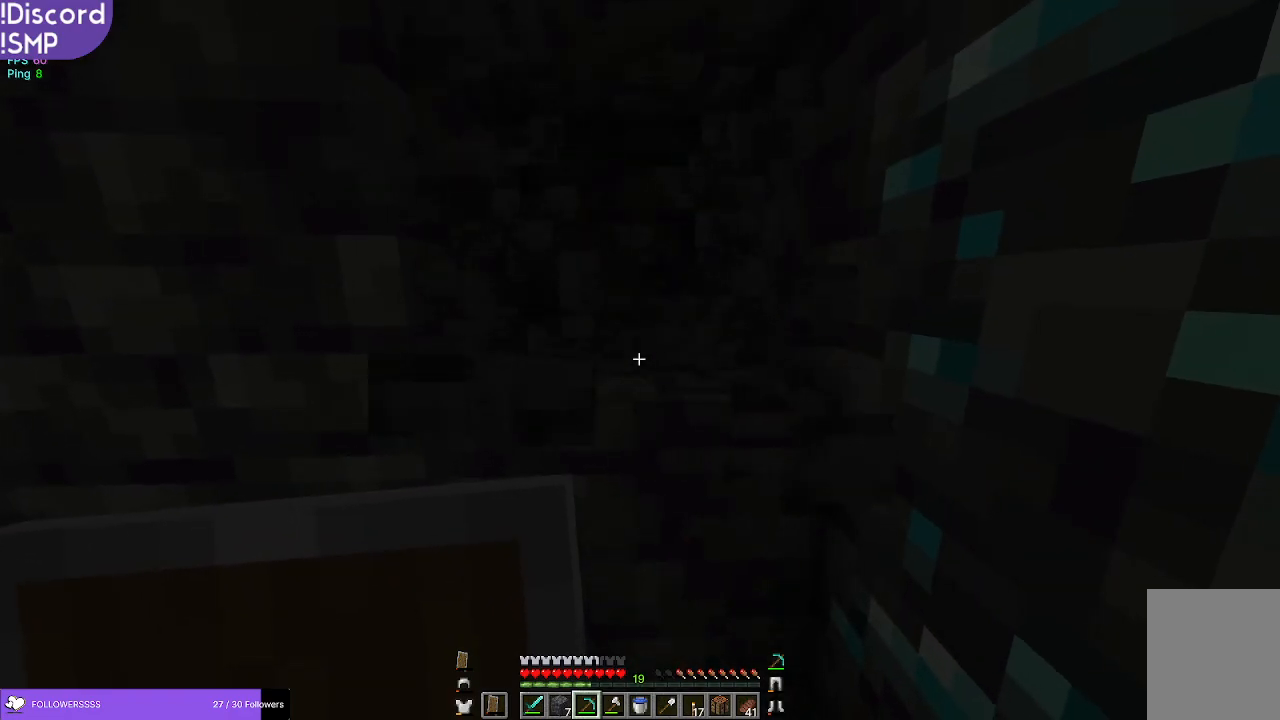
{"keys": [], "mouse": ["left"], "events": [[34, "a", "down"], [217, "a", "up"]]}
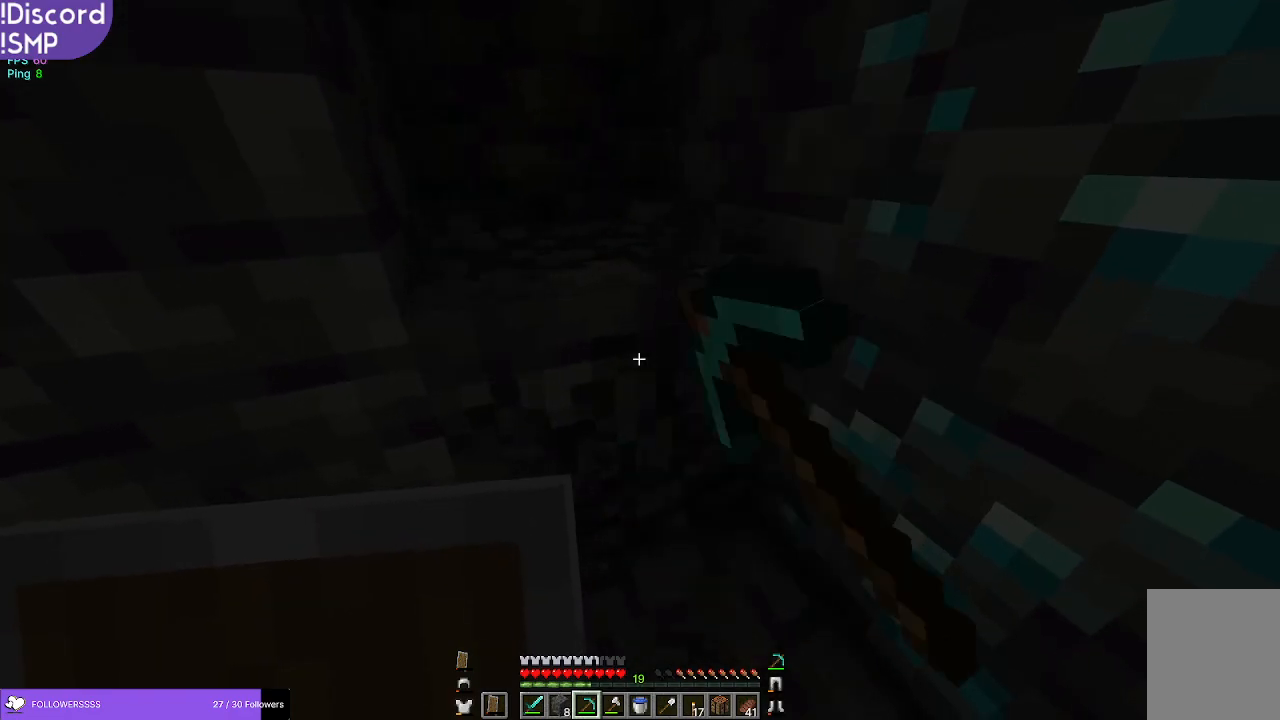
{"keys": ["w"], "mouse": ["left"], "events": [[67, "w", "down"]]}
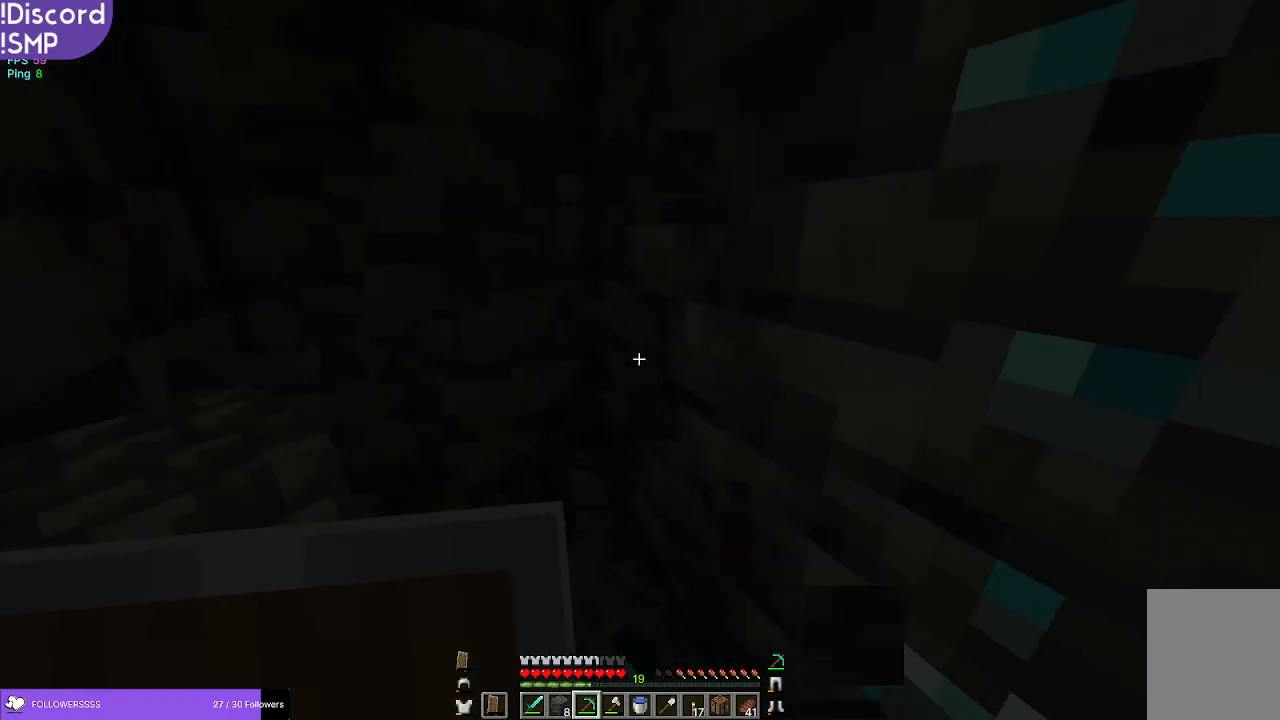
{"keys": [], "mouse": ["left"], "events": [[67, "w", "up"]]}
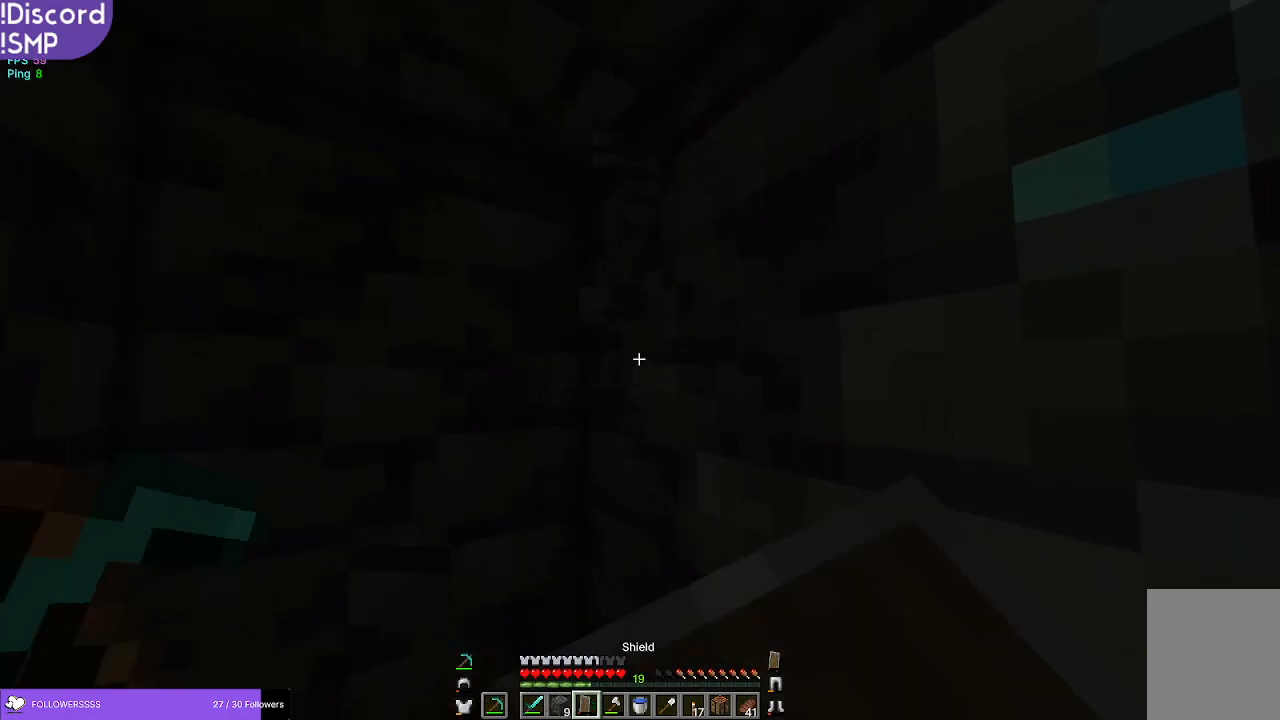
{"keys": [], "mouse": ["left"], "events": []}
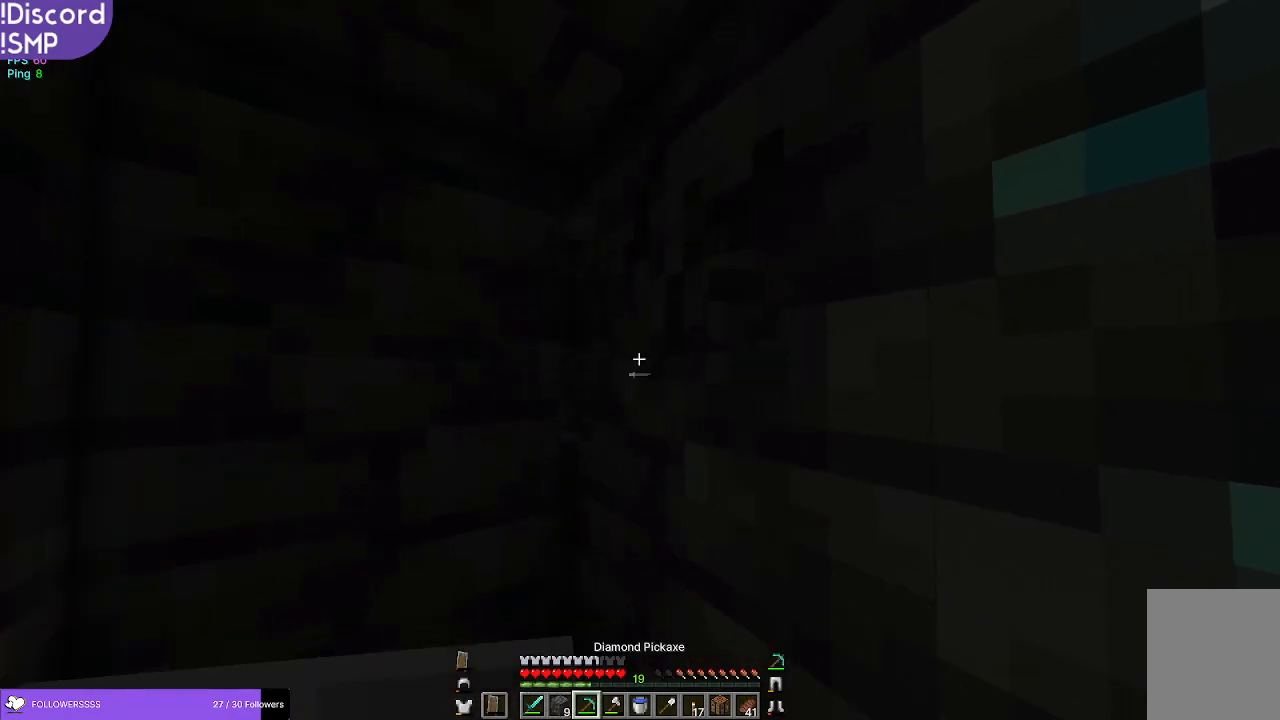
{"keys": [], "mouse": [], "events": [[117, "mouse_left", "up"]]}